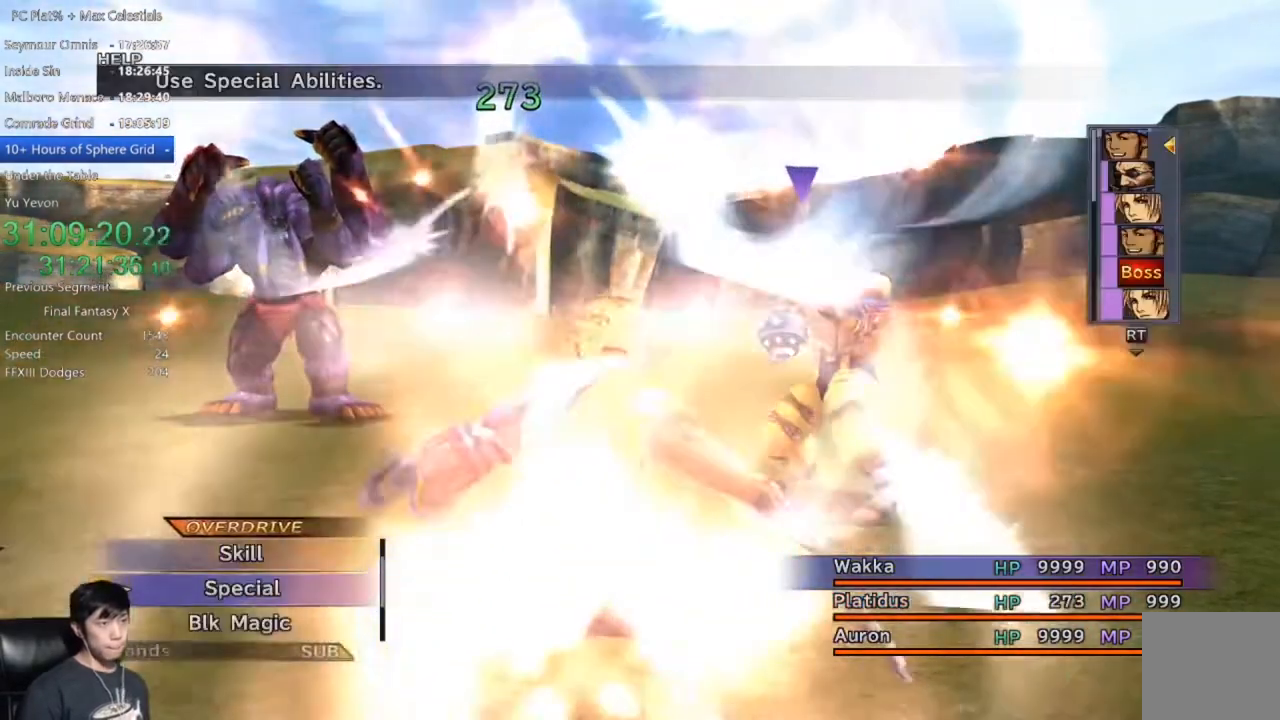
Gameplay with a controller (Xbox layout); each line is a JSON object with the inputs held at the frame after it. "events" lists button and stick changes between this image and that frame as [ms after this image, input, new state], when the widget could be followed in between.
{"buttons": [], "left_stick": "center", "right_stick": "center", "events": [[100, "Y", "down"], [167, "Y", "up"], [267, "Y", "down"], [333, "Y", "up"], [467, "Y", "down"], [500, "Y", "up"]]}
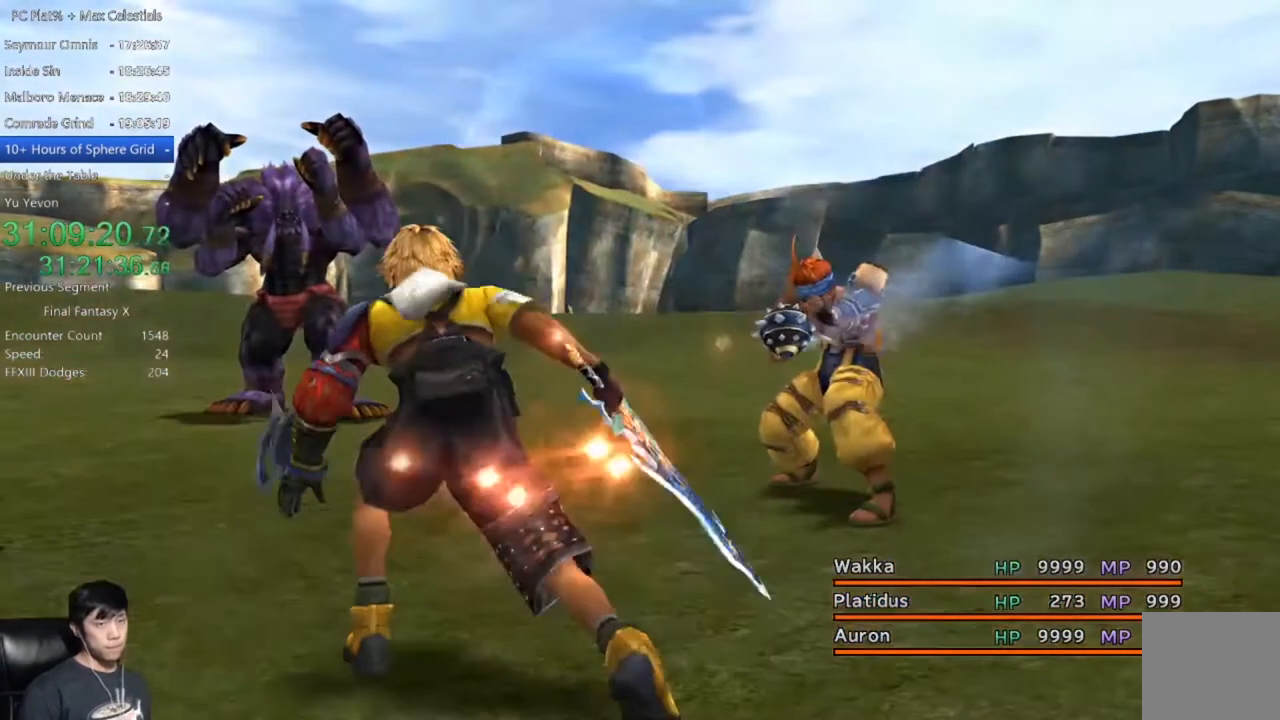
{"buttons": ["Y"], "left_stick": "center", "right_stick": "center", "events": [[134, "Y", "down"], [201, "Y", "up"], [301, "Y", "down"], [367, "Y", "up"], [434, "Y", "down"]]}
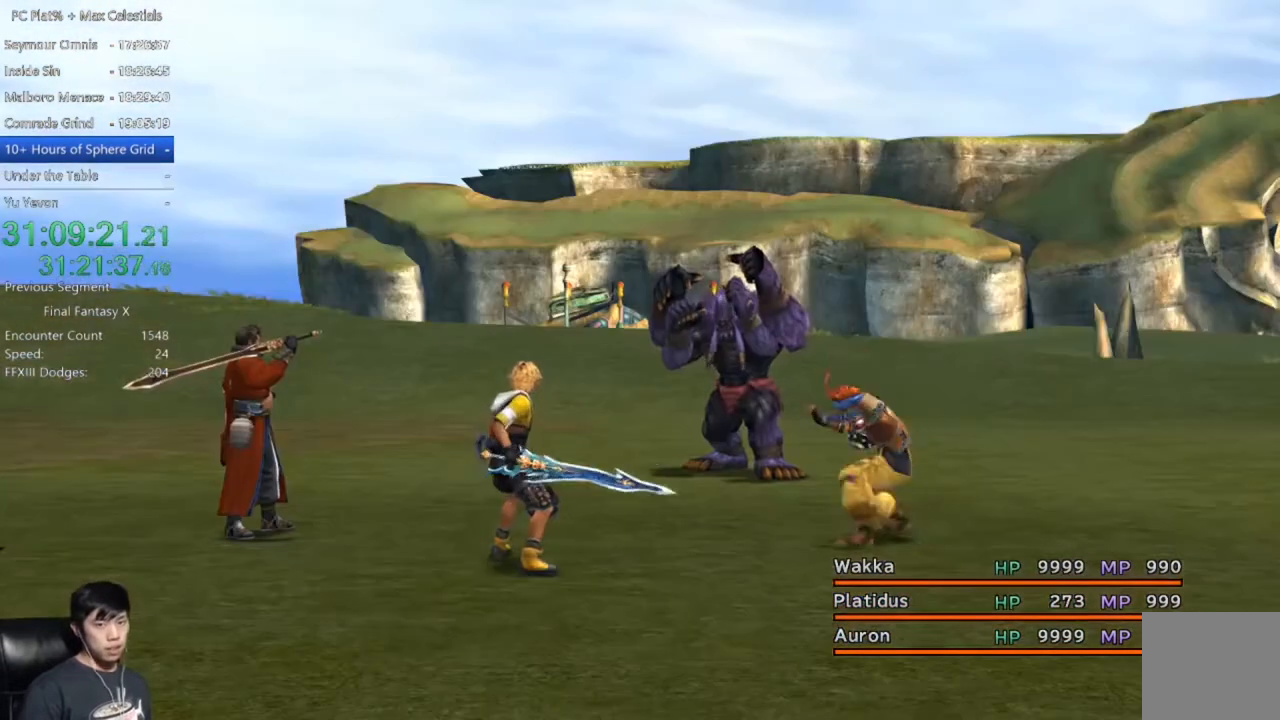
{"buttons": [], "left_stick": "center", "right_stick": "center", "events": [[33, "Y", "up"], [100, "Y", "down"], [167, "Y", "up"], [267, "Y", "down"], [334, "Y", "up"], [400, "Y", "down"], [467, "Y", "up"]]}
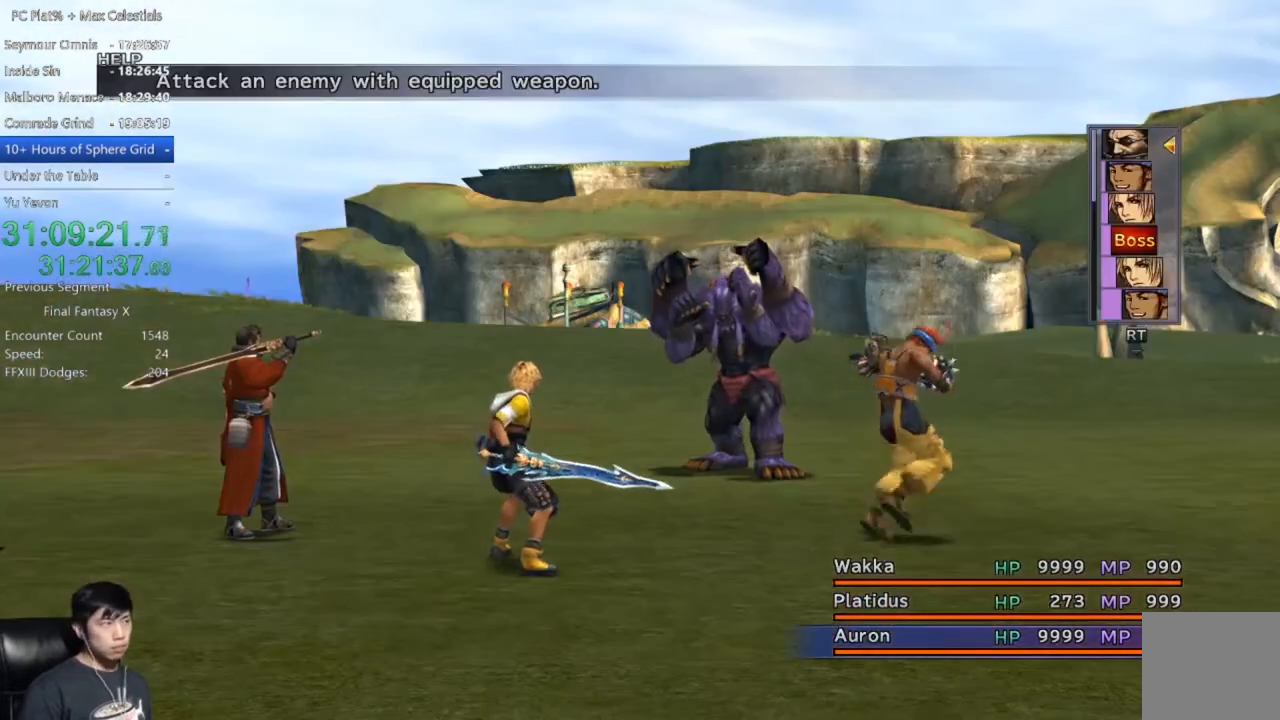
{"buttons": [], "left_stick": "center", "right_stick": "center", "events": [[67, "Y", "down"], [134, "Y", "up"], [201, "Y", "down"], [301, "Y", "up"], [367, "Y", "down"], [434, "Y", "up"]]}
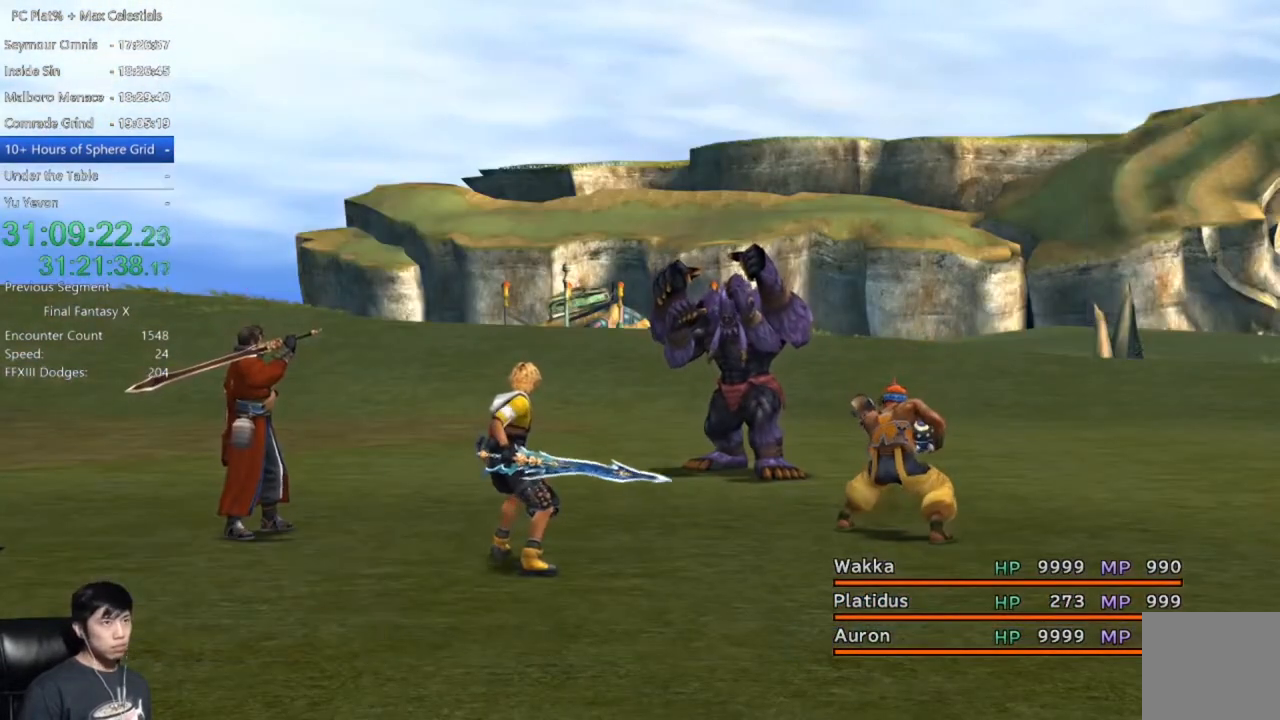
{"buttons": [], "left_stick": "center", "right_stick": "center", "events": [[33, "Y", "down"], [100, "Y", "up"], [167, "Y", "down"], [267, "Y", "up"], [367, "Y", "down"], [434, "Y", "up"]]}
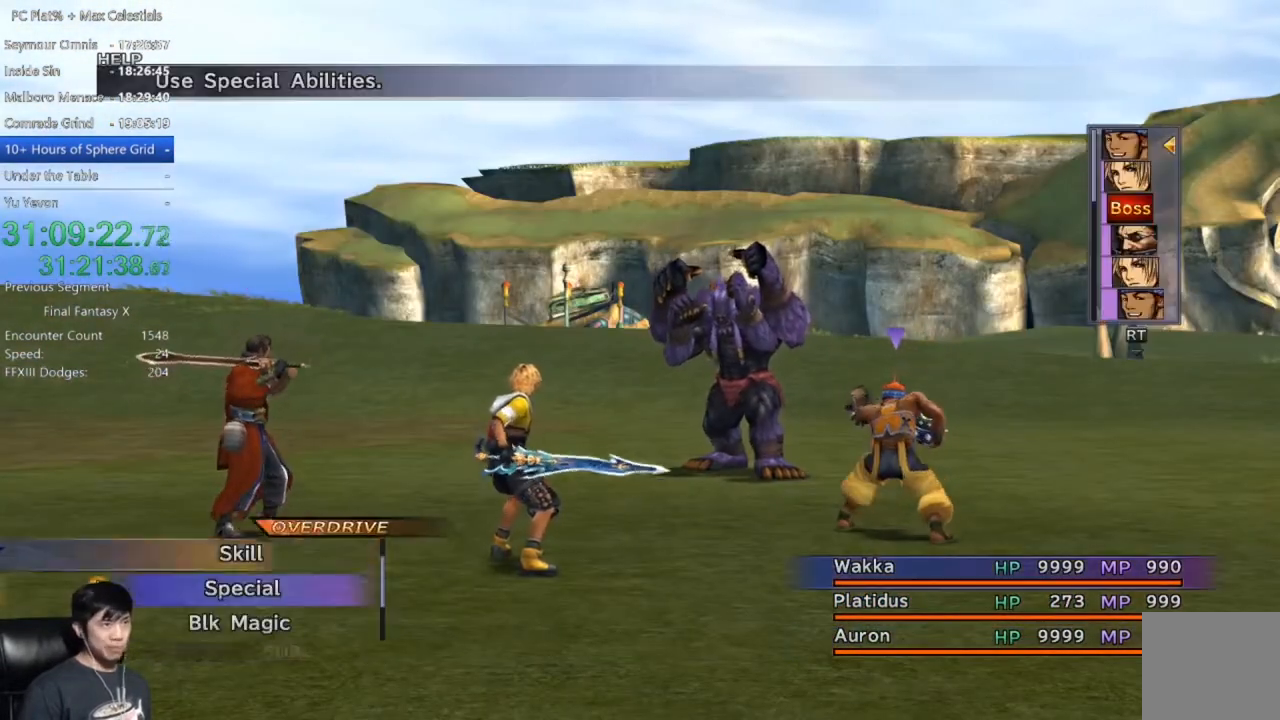
{"buttons": [], "left_stick": "center", "right_stick": "center", "events": [[34, "Y", "down"], [134, "Y", "up"], [201, "Y", "down"], [301, "Y", "up"], [367, "Y", "down"], [434, "Y", "up"]]}
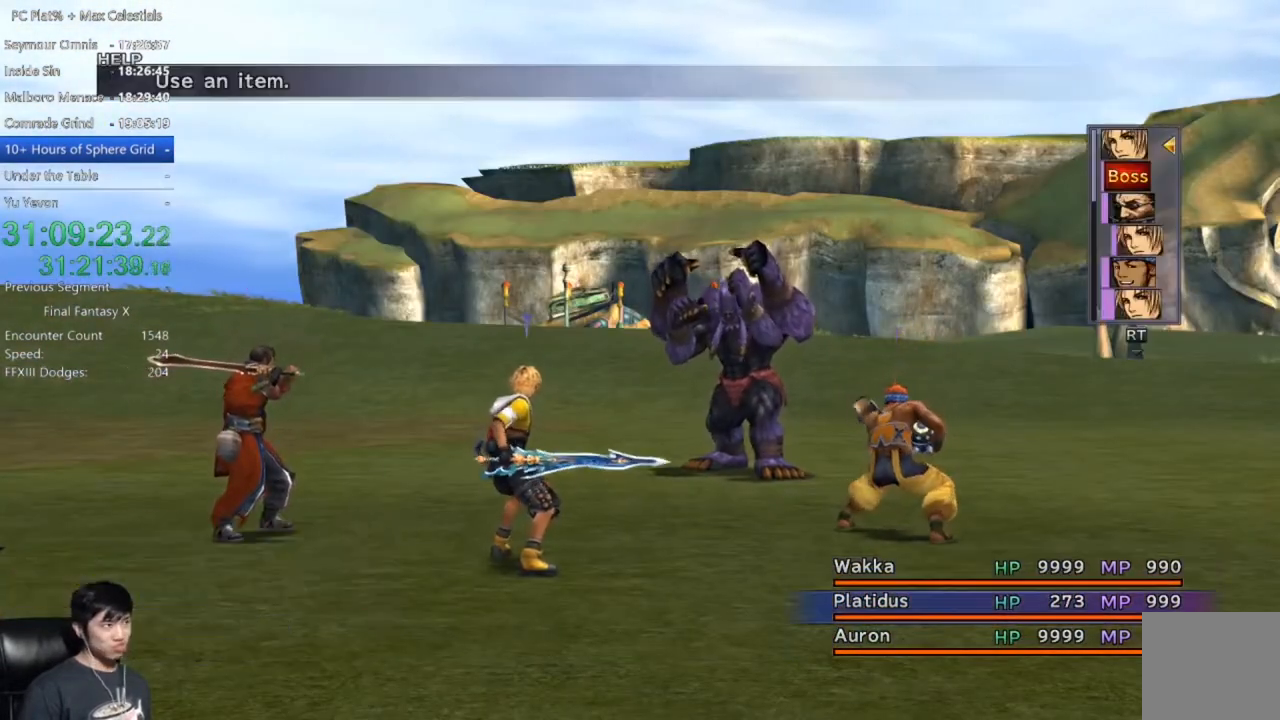
{"buttons": [], "left_stick": "center", "right_stick": "center", "events": [[33, "DPAD_LEFT", "down"], [133, "DPAD_LEFT", "up"], [233, "DPAD_LEFT", "down"], [300, "DPAD_LEFT", "up"], [400, "DPAD_LEFT", "down"], [467, "DPAD_LEFT", "up"]]}
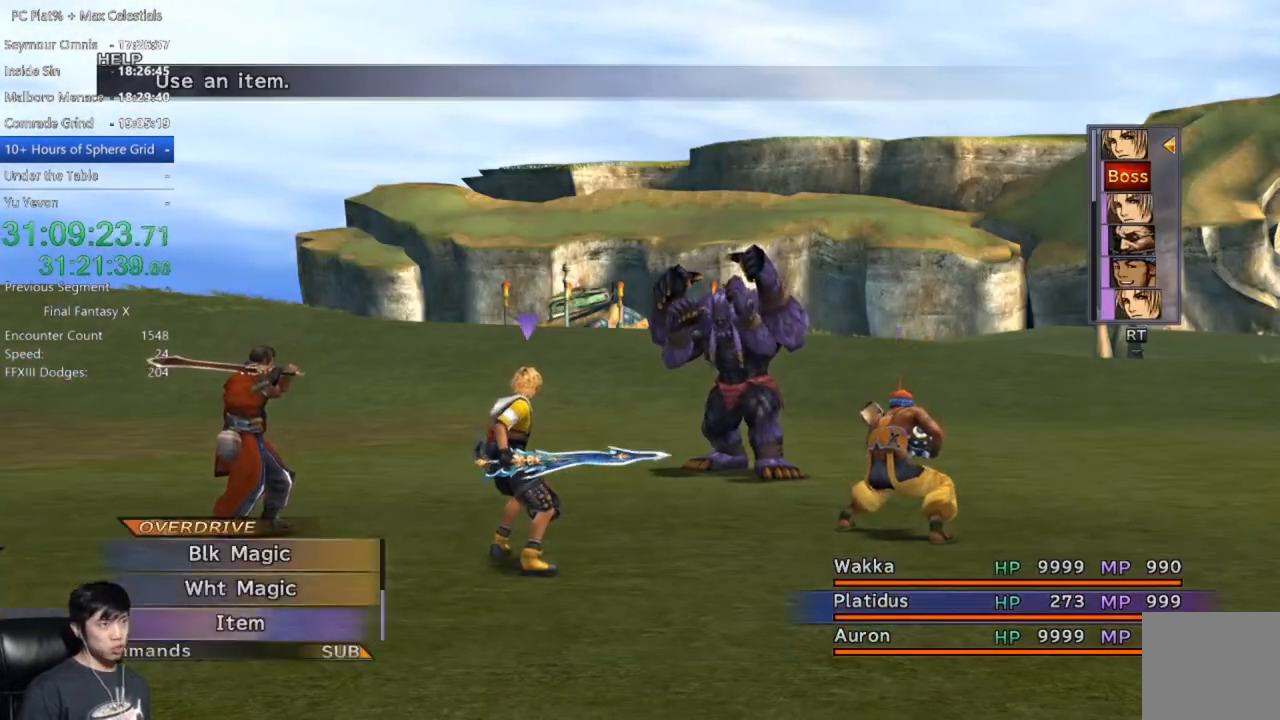
{"buttons": [], "left_stick": "center", "right_stick": "center", "events": [[67, "DPAD_LEFT", "down"], [134, "DPAD_LEFT", "up"], [234, "DPAD_LEFT", "down"], [301, "DPAD_LEFT", "up"], [401, "DPAD_LEFT", "down"], [467, "DPAD_LEFT", "up"]]}
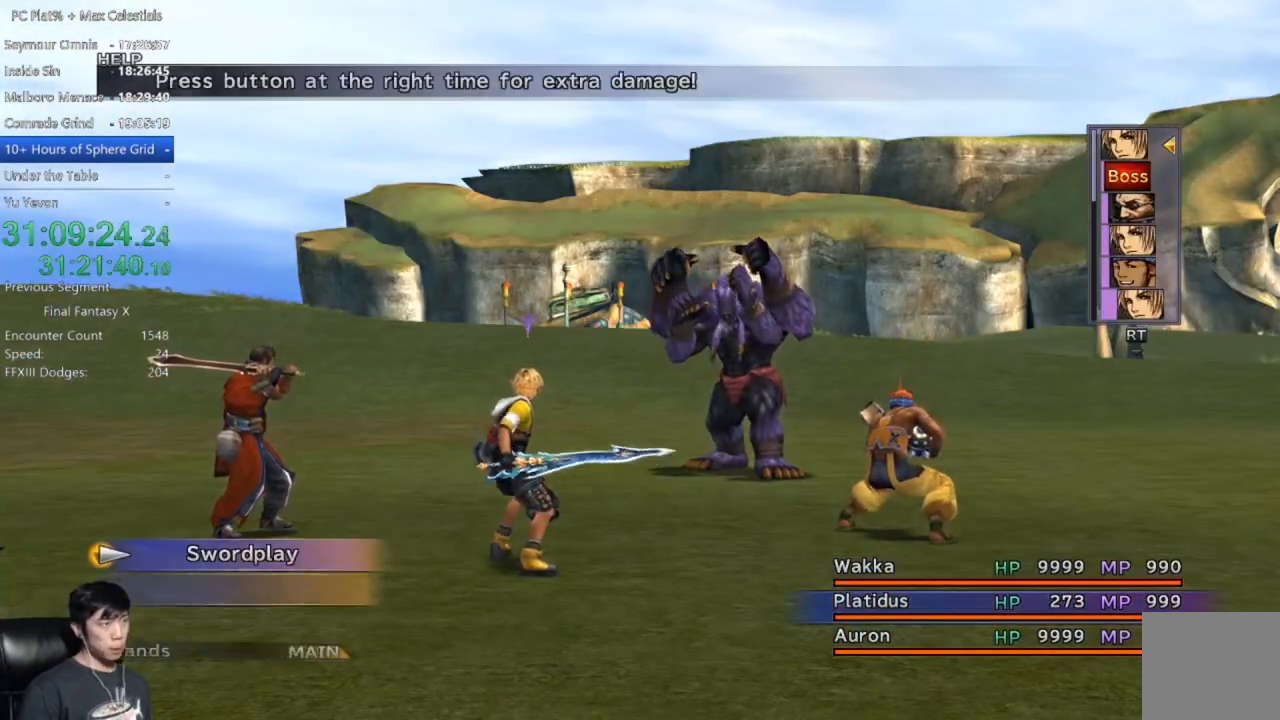
{"buttons": [], "left_stick": "center", "right_stick": "center", "events": [[67, "DPAD_LEFT", "down"], [167, "DPAD_LEFT", "up"], [200, "A", "down"], [267, "A", "up"]]}
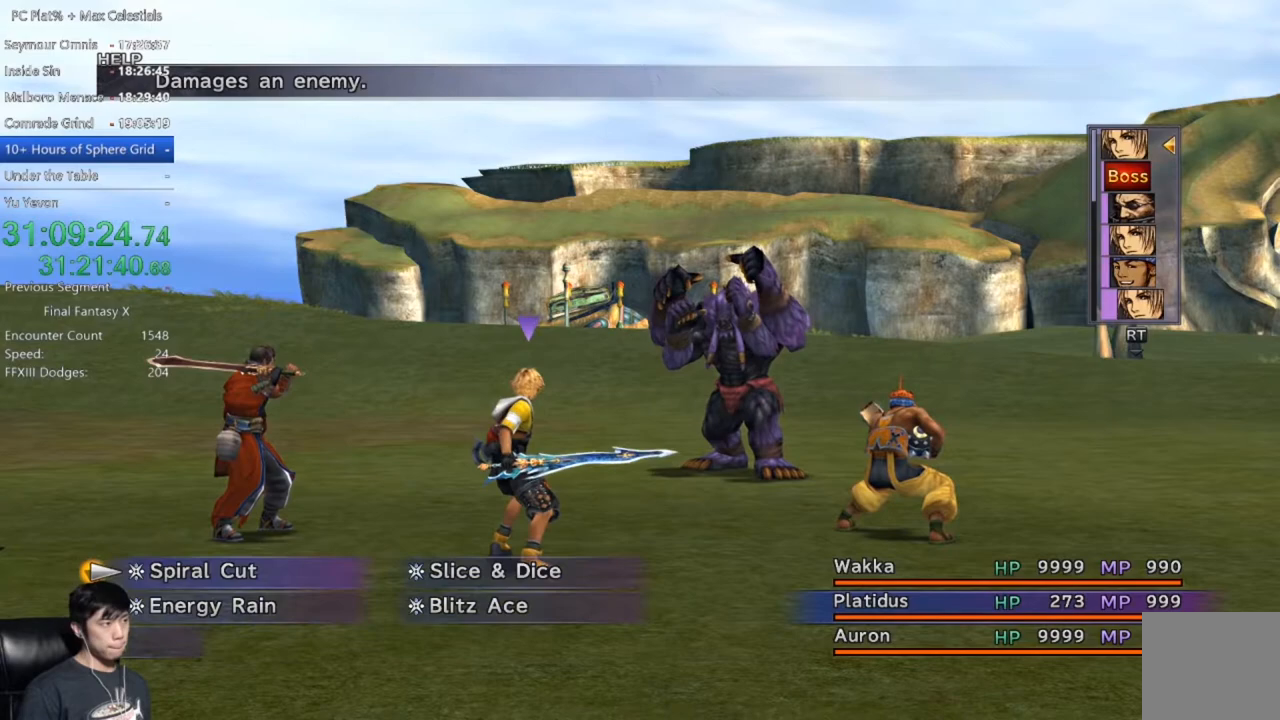
{"buttons": ["A"], "left_stick": "center", "right_stick": "center", "events": [[167, "DPAD_RIGHT", "down"], [267, "DPAD_RIGHT", "up"], [334, "A", "down"], [367, "A", "up"], [467, "A", "down"]]}
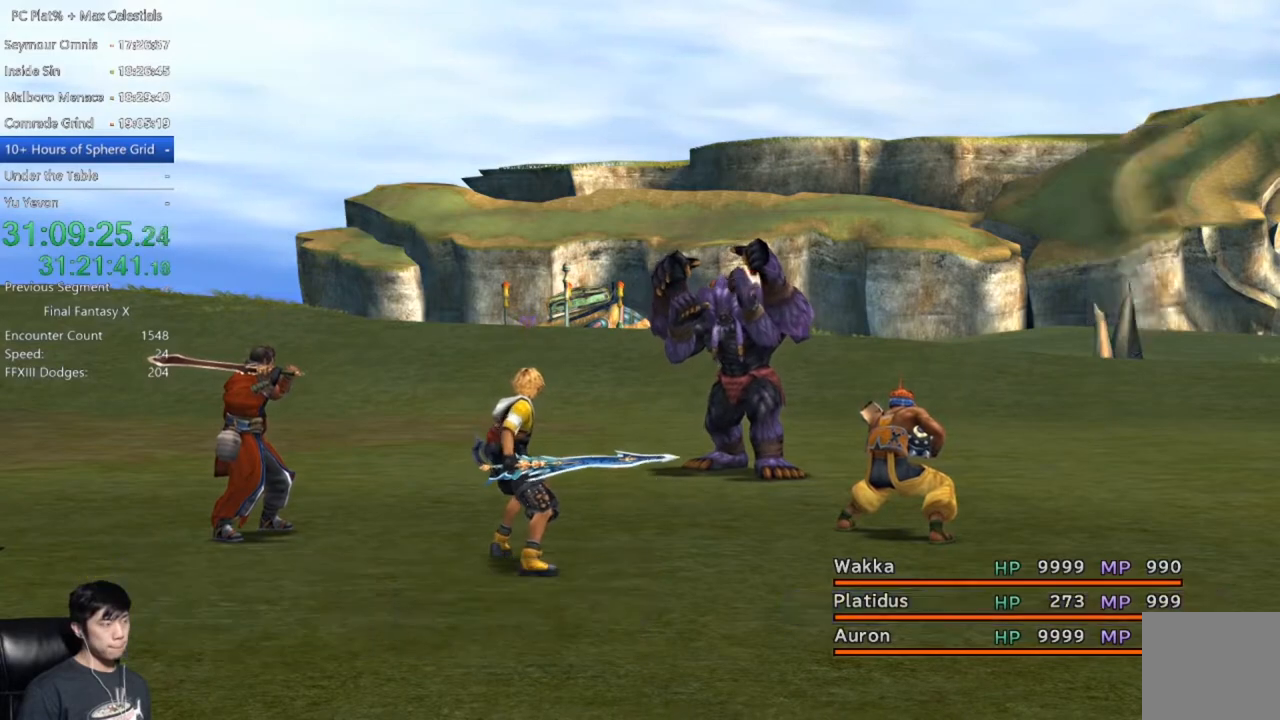
{"buttons": [], "left_stick": "center", "right_stick": "center", "events": [[33, "A", "up"]]}
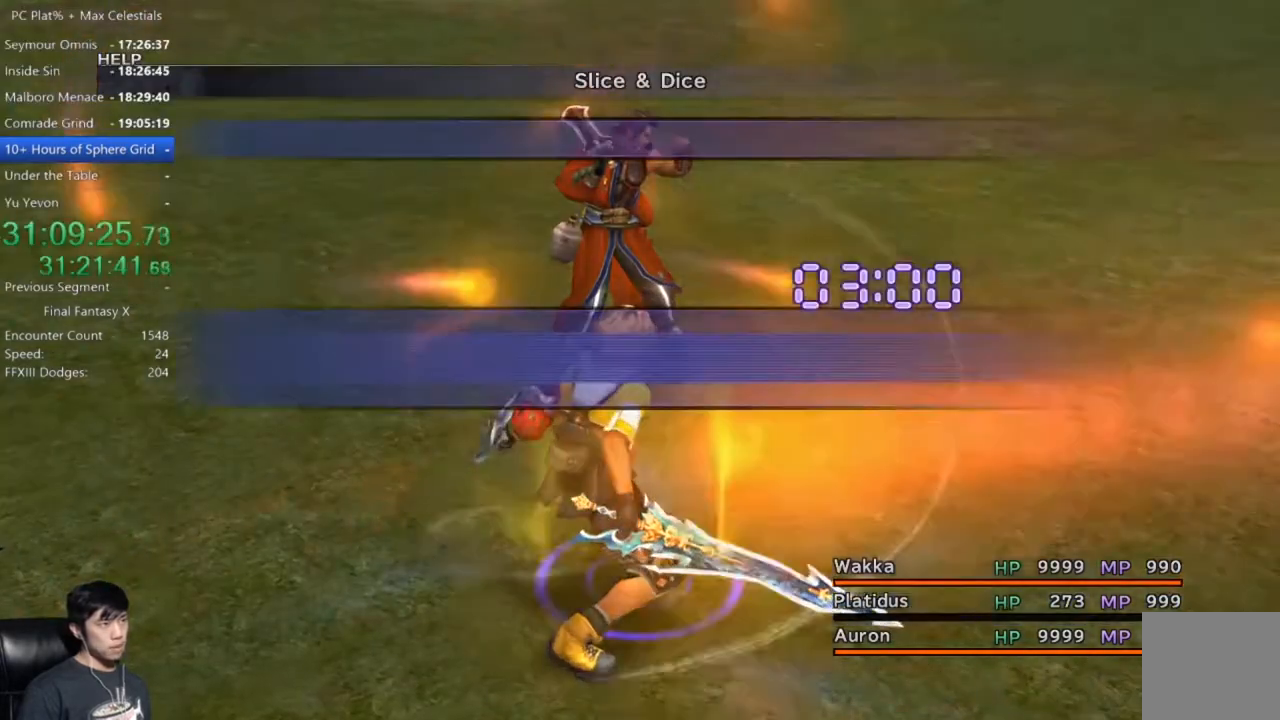
{"buttons": [], "left_stick": "center", "right_stick": "center", "events": []}
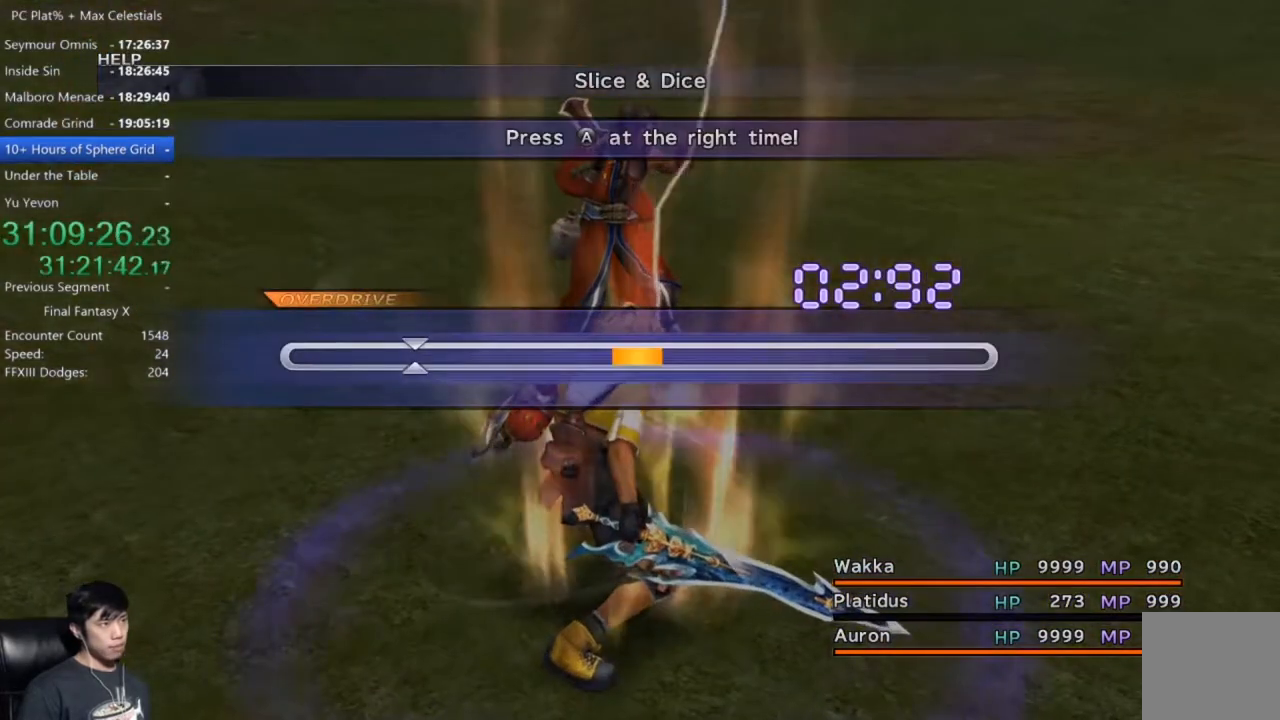
{"buttons": [], "left_stick": "center", "right_stick": "center", "events": [[267, "A", "down"], [367, "A", "up"]]}